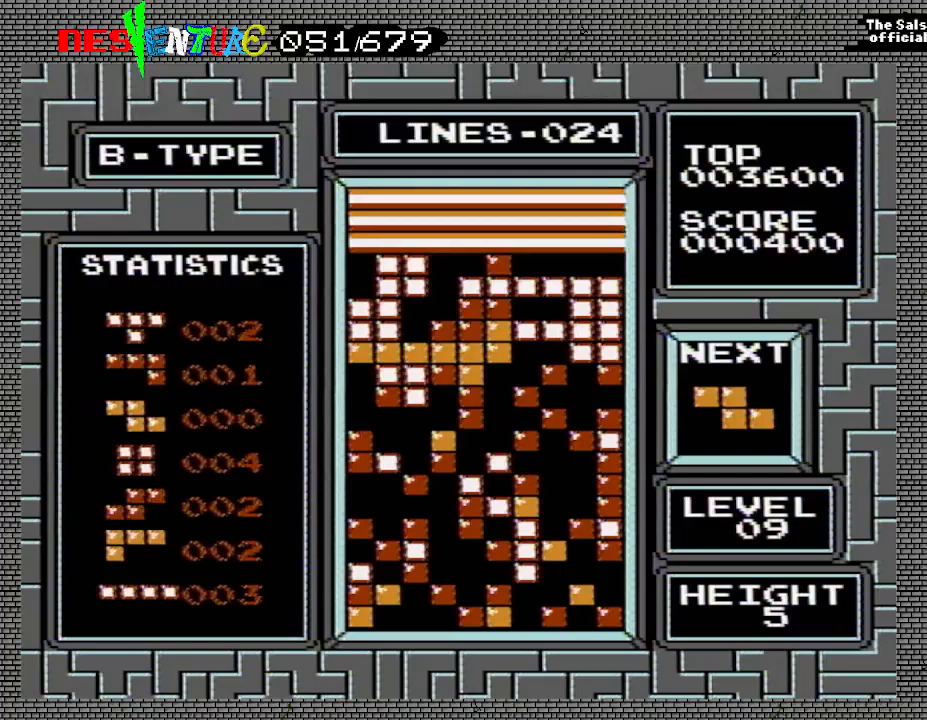
Gameplay with a controller (Nintendo layout); each line is a JSON object with the inputs held at the frame after it. "events" lists button and stick changes between this image and that frame as [ms after this image, input, new state], when the widget could be followed in between. Not read: L3 R3.
{"buttons": [], "events": [[117, "B", "up"], [133, "A", "up"], [233, "A", "down"], [250, "B", "down"], [350, "A", "up"], [350, "B", "up"]]}
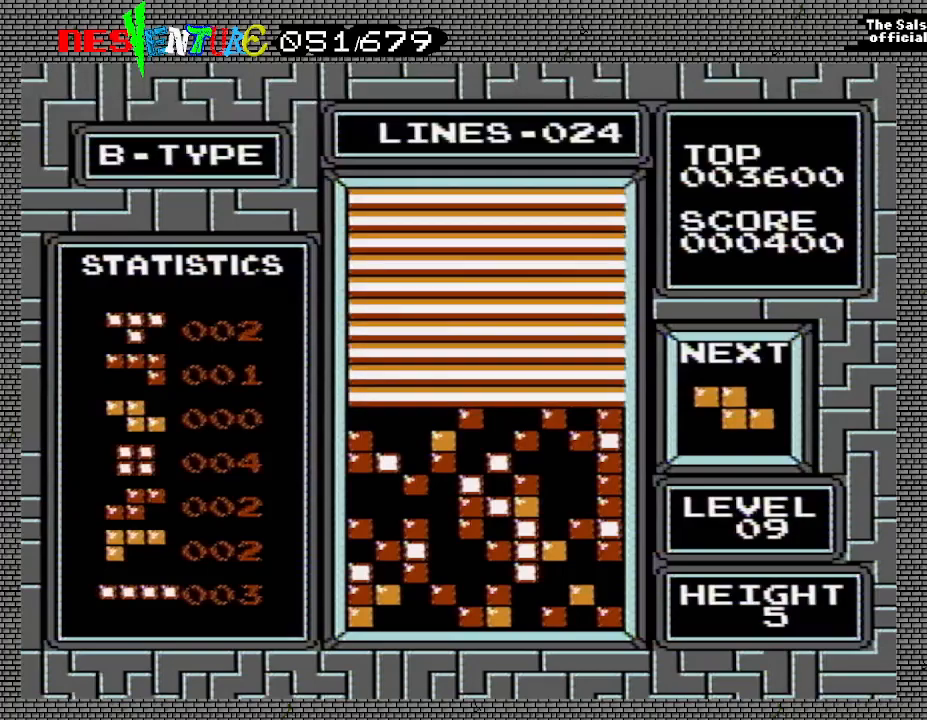
{"buttons": [], "events": [[200, "START", "down"], [250, "START", "up"], [383, "START", "down"], [500, "START", "up"]]}
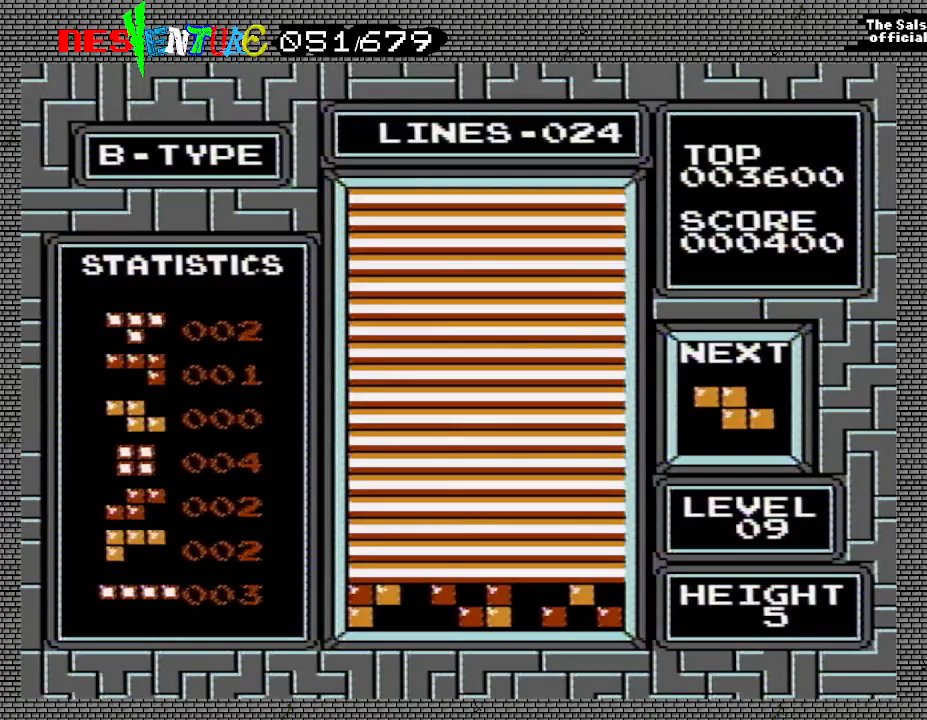
{"buttons": [], "events": [[100, "START", "down"], [200, "START", "up"], [317, "START", "down"], [433, "START", "up"]]}
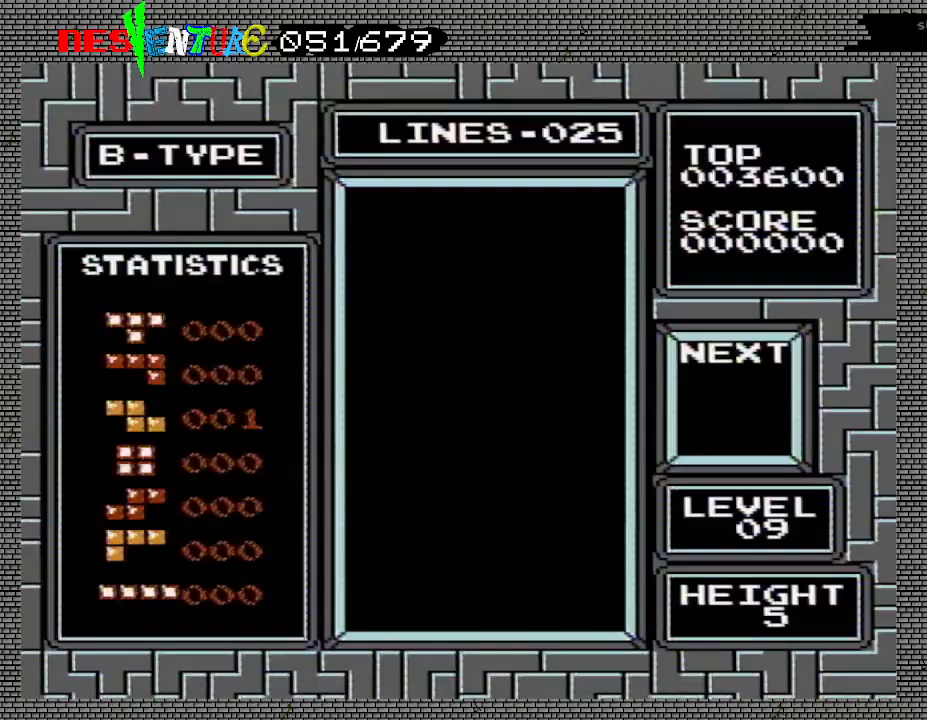
{"buttons": [], "events": []}
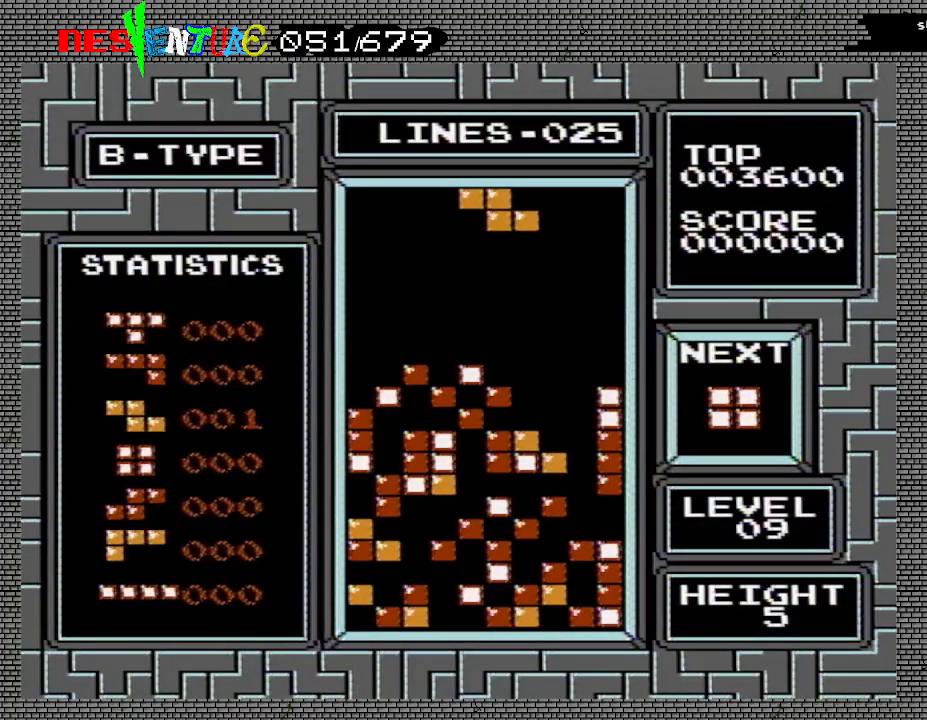
{"buttons": ["DPAD_RIGHT"], "events": [[433, "DPAD_RIGHT", "down"]]}
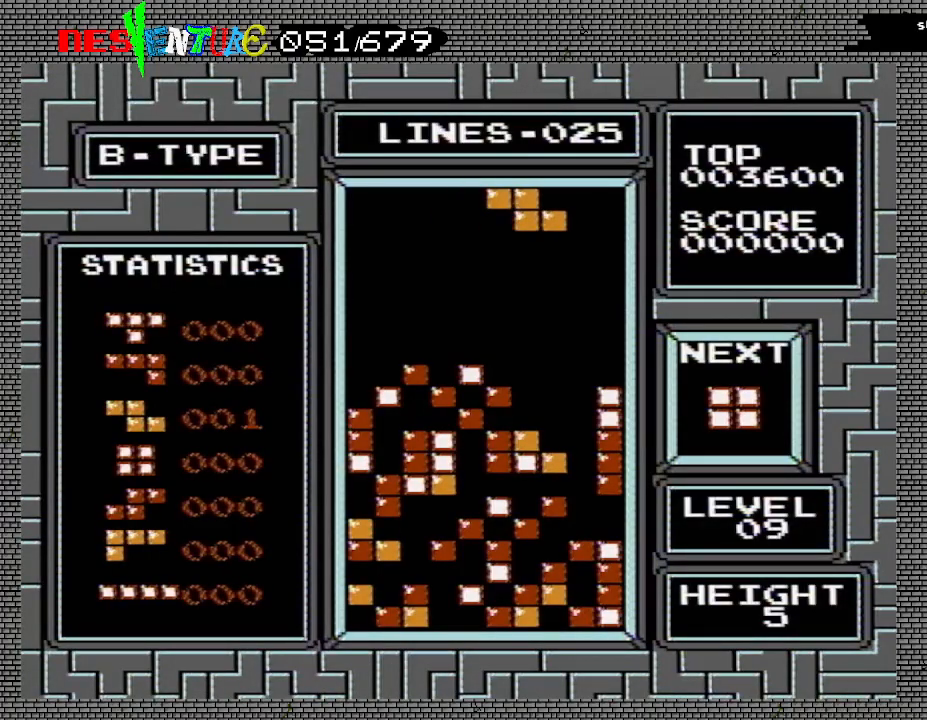
{"buttons": [], "events": [[33, "DPAD_RIGHT", "up"], [300, "DPAD_RIGHT", "down"], [383, "DPAD_RIGHT", "up"]]}
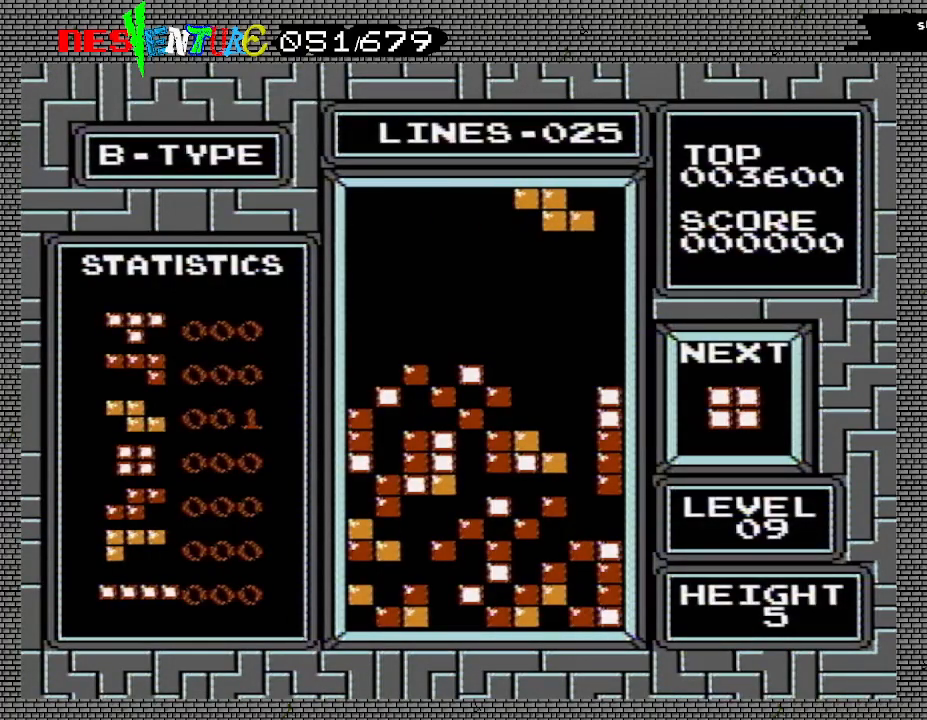
{"buttons": [], "events": []}
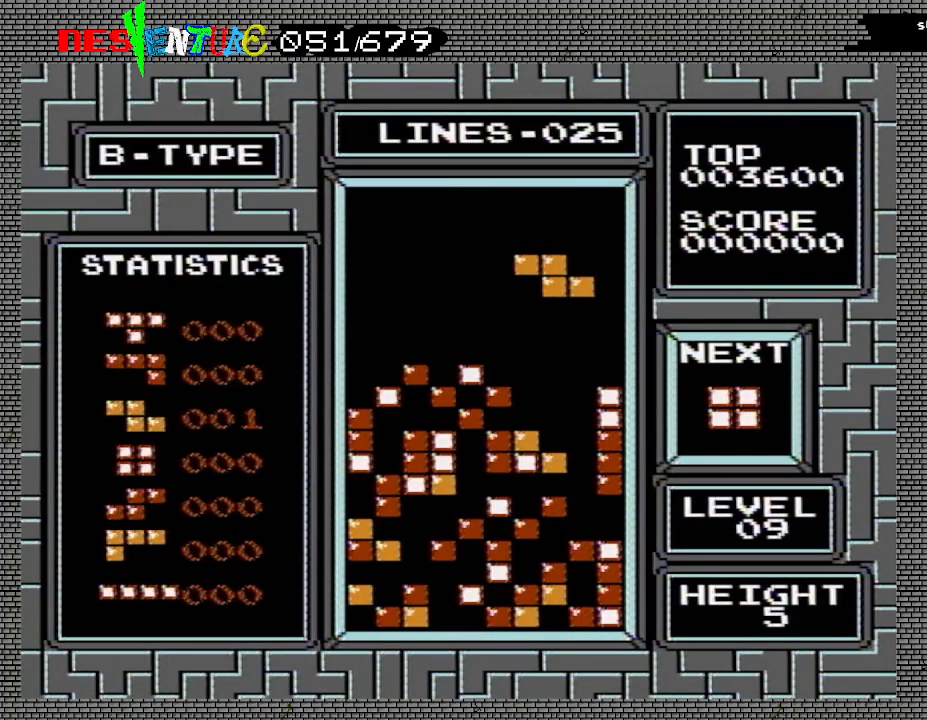
{"buttons": [], "events": []}
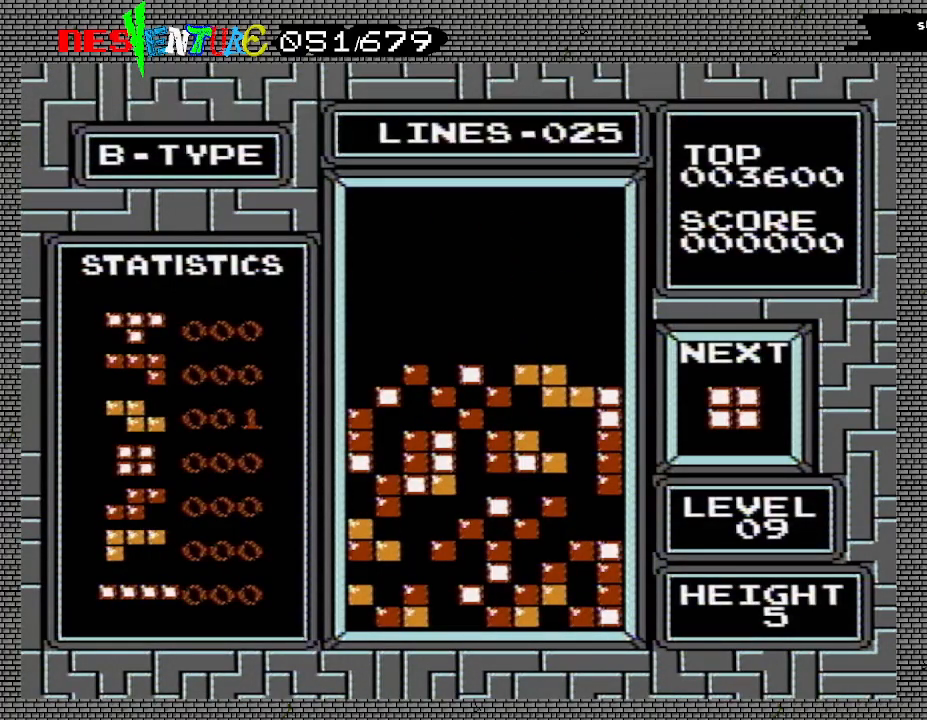
{"buttons": [], "events": []}
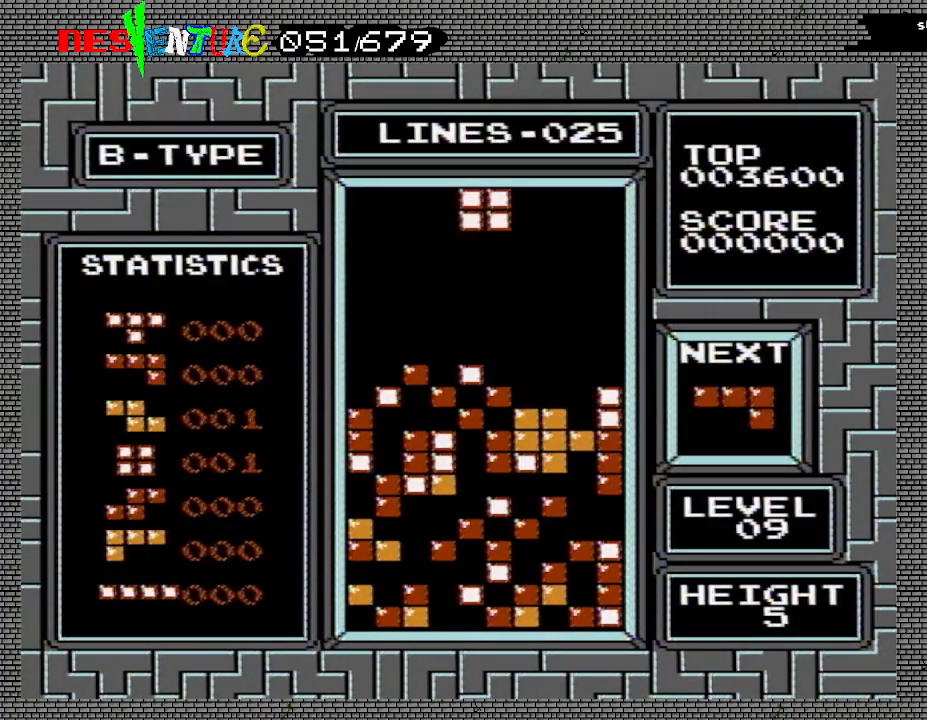
{"buttons": [], "events": [[233, "DPAD_RIGHT", "down"], [283, "DPAD_RIGHT", "up"], [383, "DPAD_RIGHT", "down"], [433, "DPAD_RIGHT", "up"]]}
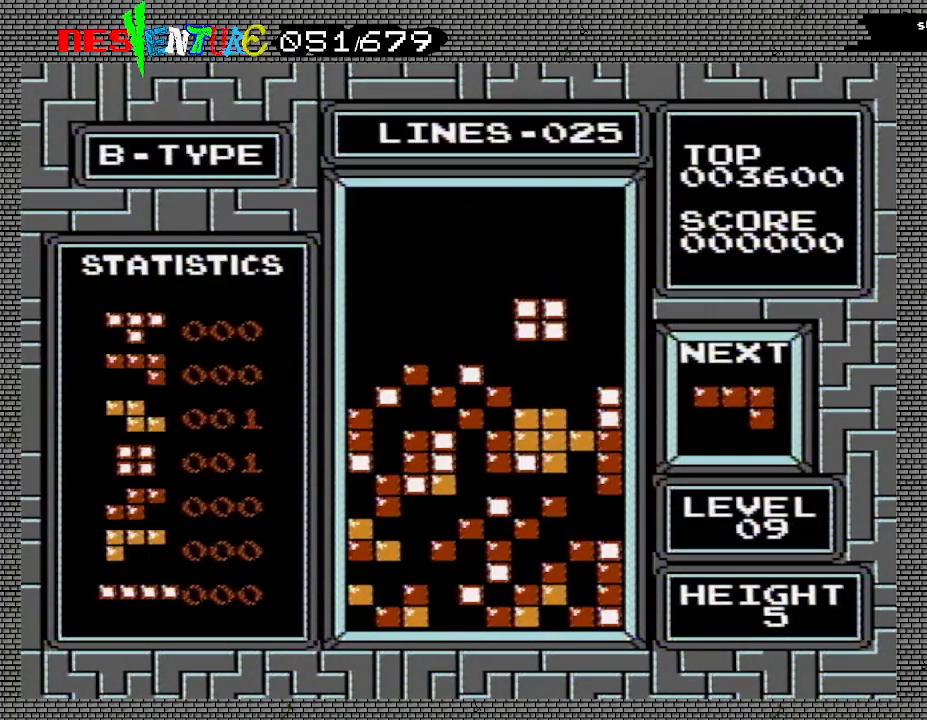
{"buttons": [], "events": []}
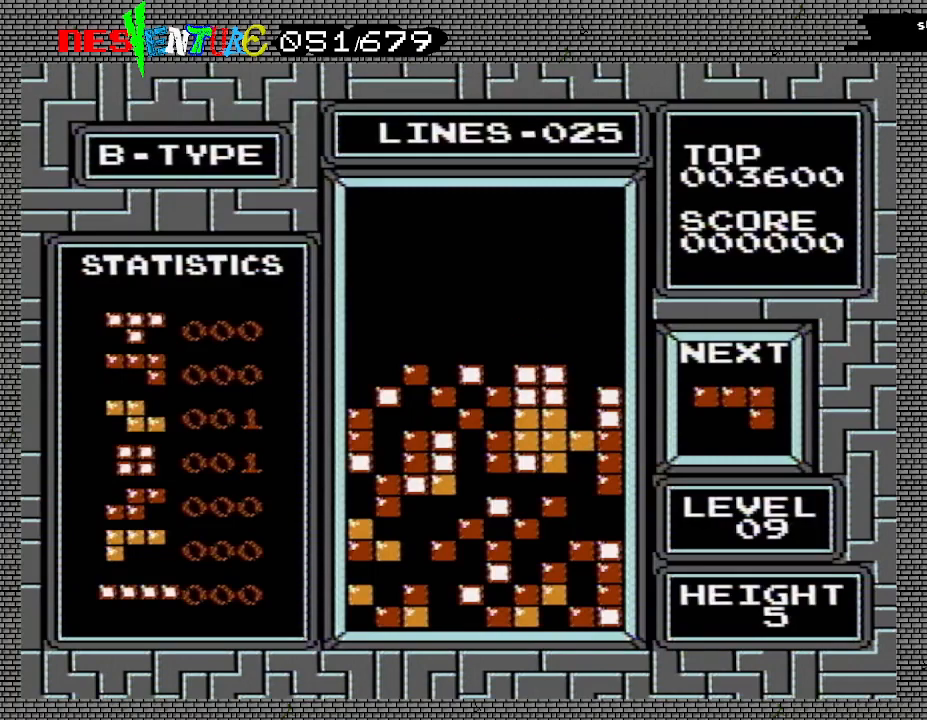
{"buttons": ["DPAD_RIGHT"], "events": [[17, "DPAD_RIGHT", "down"], [217, "B", "down"], [283, "B", "up"], [367, "B", "down"], [450, "B", "up"]]}
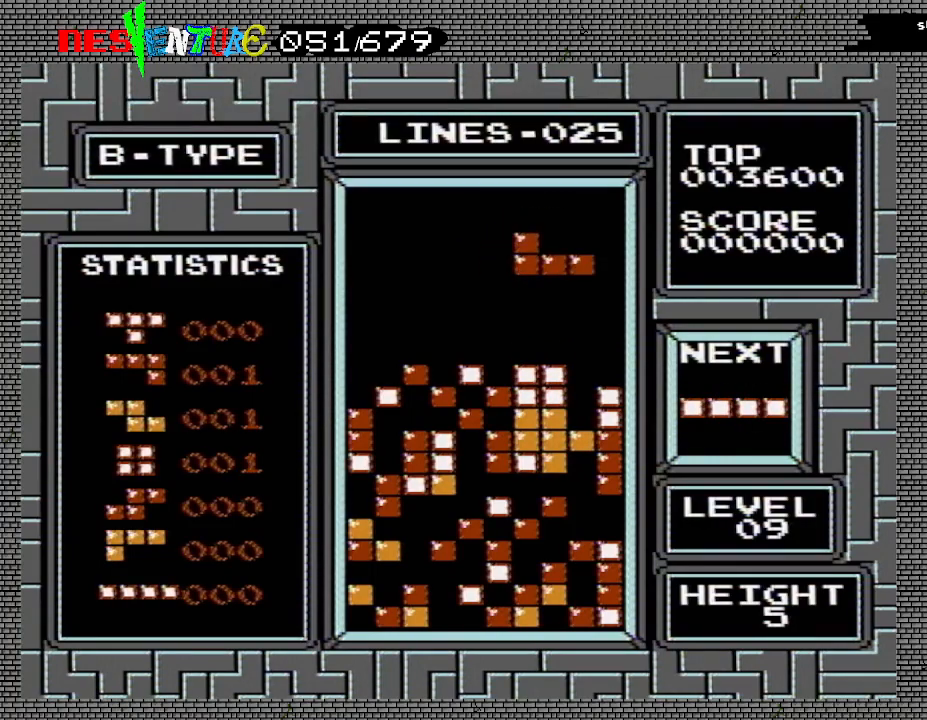
{"buttons": ["B"], "events": [[33, "B", "down"], [100, "B", "up"], [183, "B", "down"], [217, "B", "up"], [317, "B", "down"], [383, "B", "up"], [433, "B", "down"], [433, "DPAD_RIGHT", "up"]]}
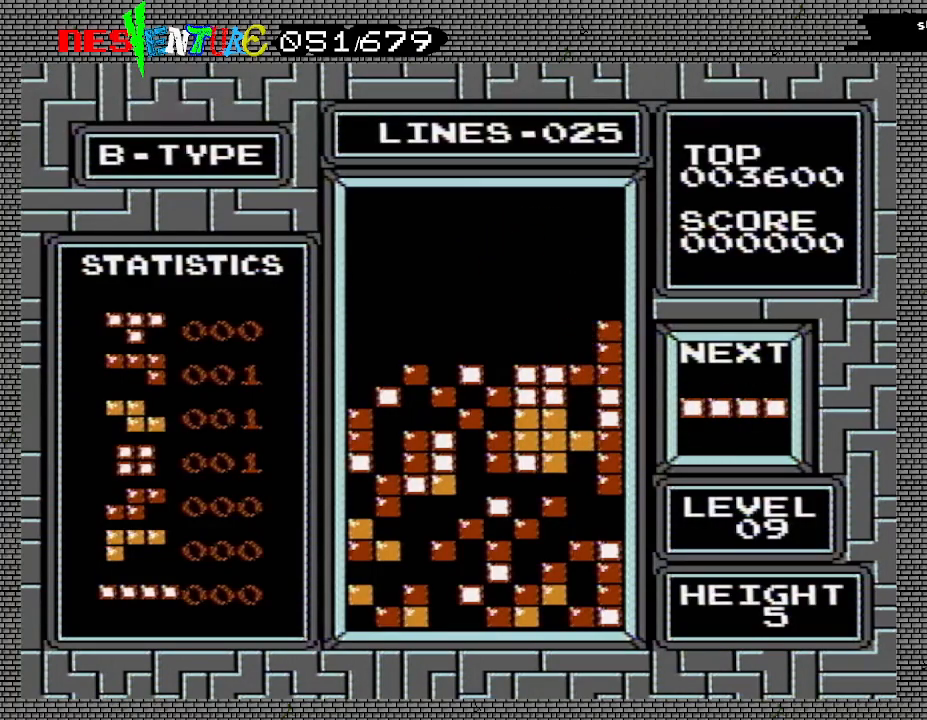
{"buttons": [], "events": [[17, "B", "up"]]}
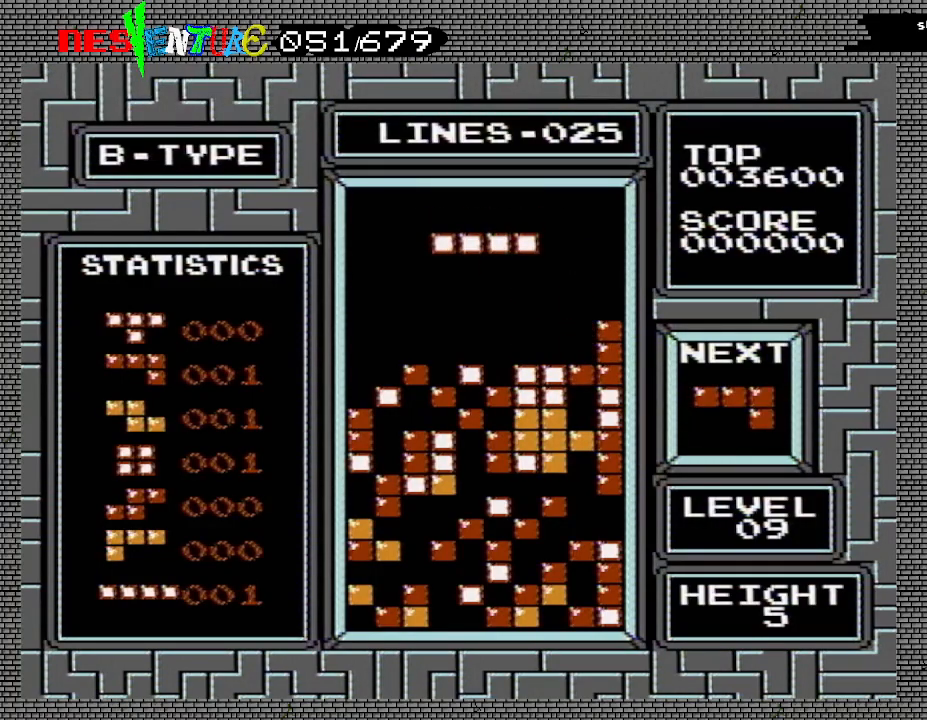
{"buttons": [], "events": [[50, "DPAD_RIGHT", "down"], [67, "DPAD_RIGHT", "up"], [167, "DPAD_RIGHT", "down"], [267, "DPAD_RIGHT", "up"]]}
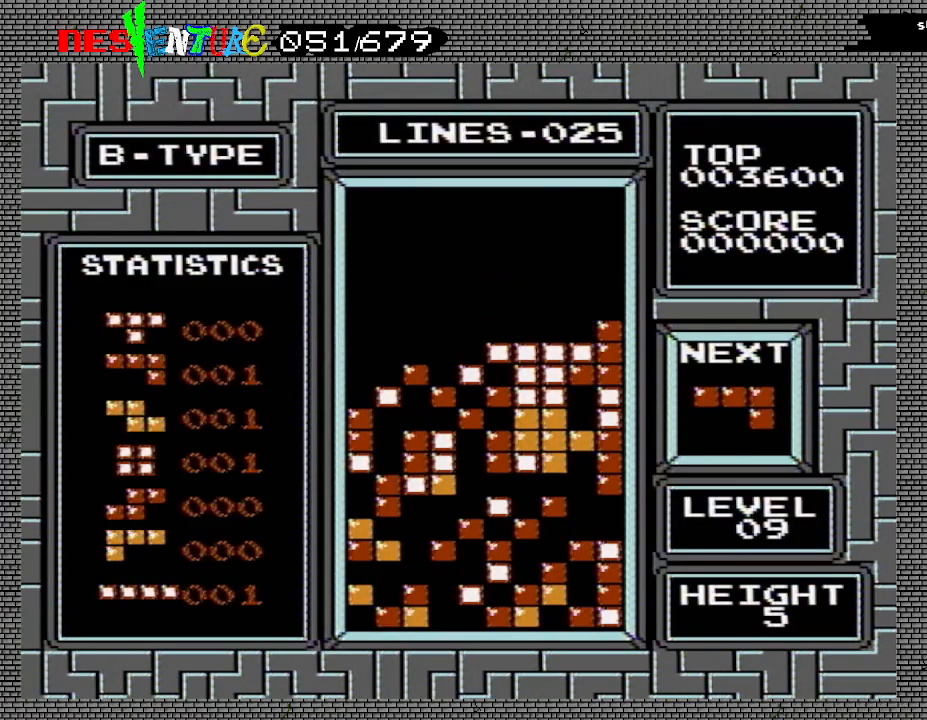
{"buttons": ["DPAD_LEFT"], "events": [[117, "DPAD_LEFT", "down"]]}
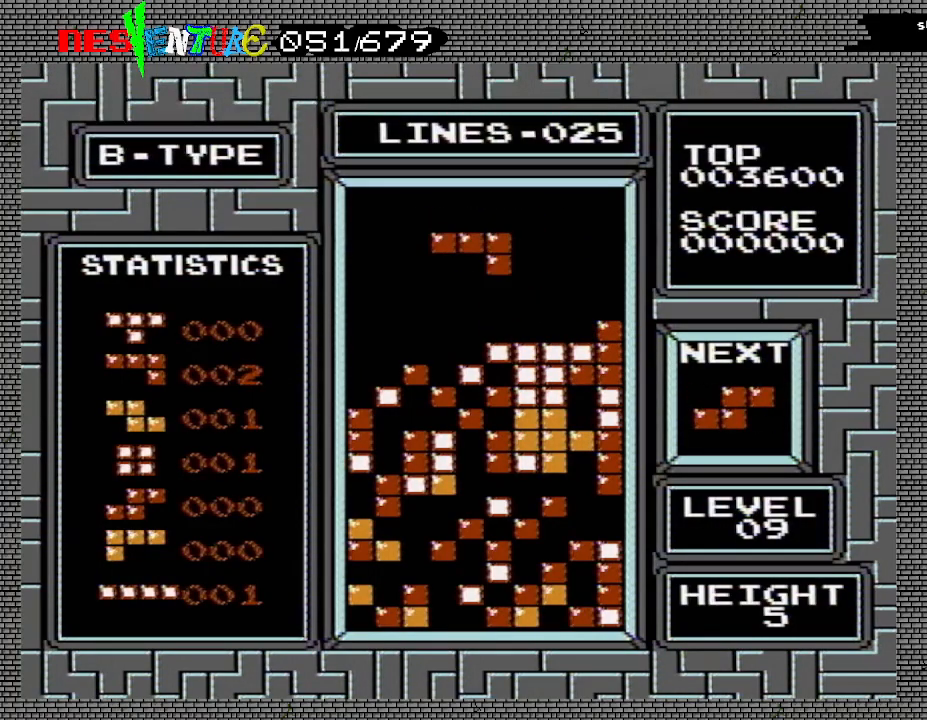
{"buttons": [], "events": [[117, "DPAD_LEFT", "up"], [367, "DPAD_LEFT", "down"], [467, "DPAD_LEFT", "up"]]}
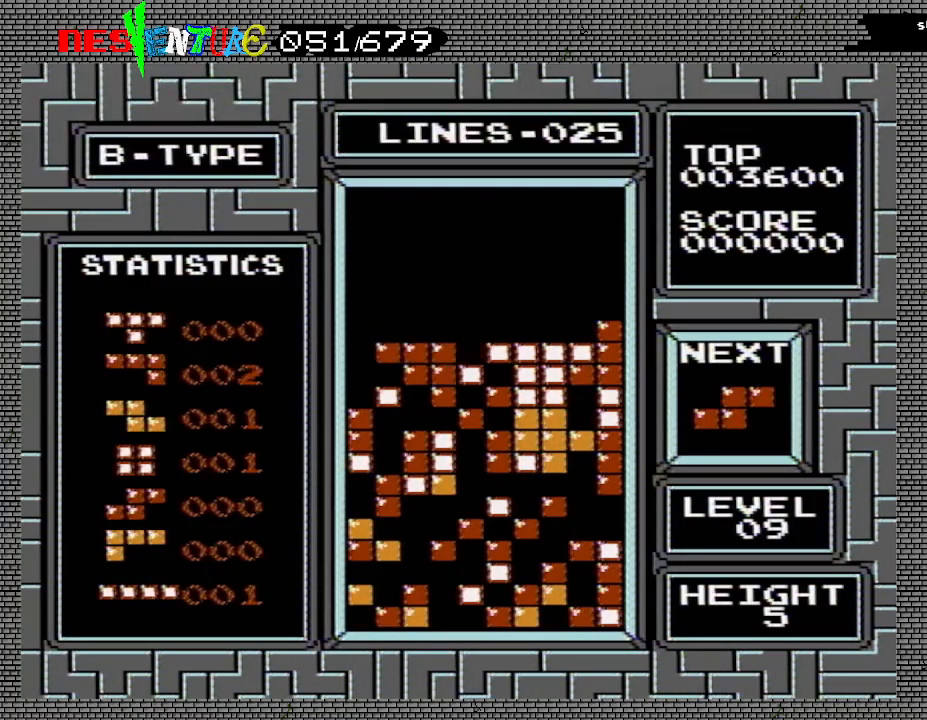
{"buttons": ["DPAD_LEFT"], "events": [[500, "DPAD_LEFT", "down"]]}
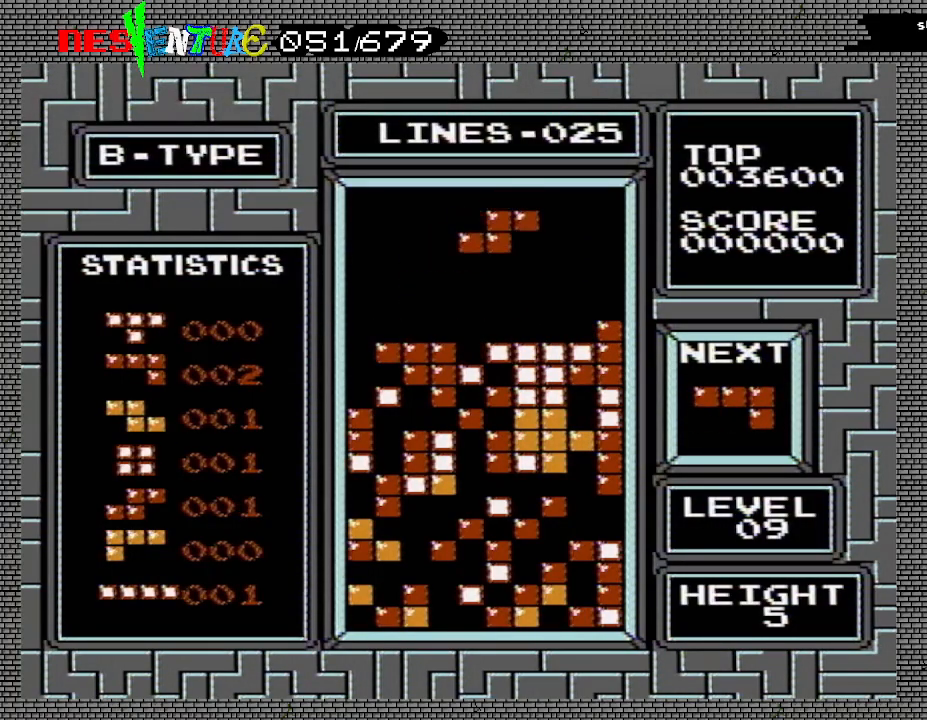
{"buttons": [], "events": [[83, "DPAD_LEFT", "up"], [150, "B", "down"], [200, "DPAD_LEFT", "down"], [267, "B", "up"], [267, "DPAD_LEFT", "up"]]}
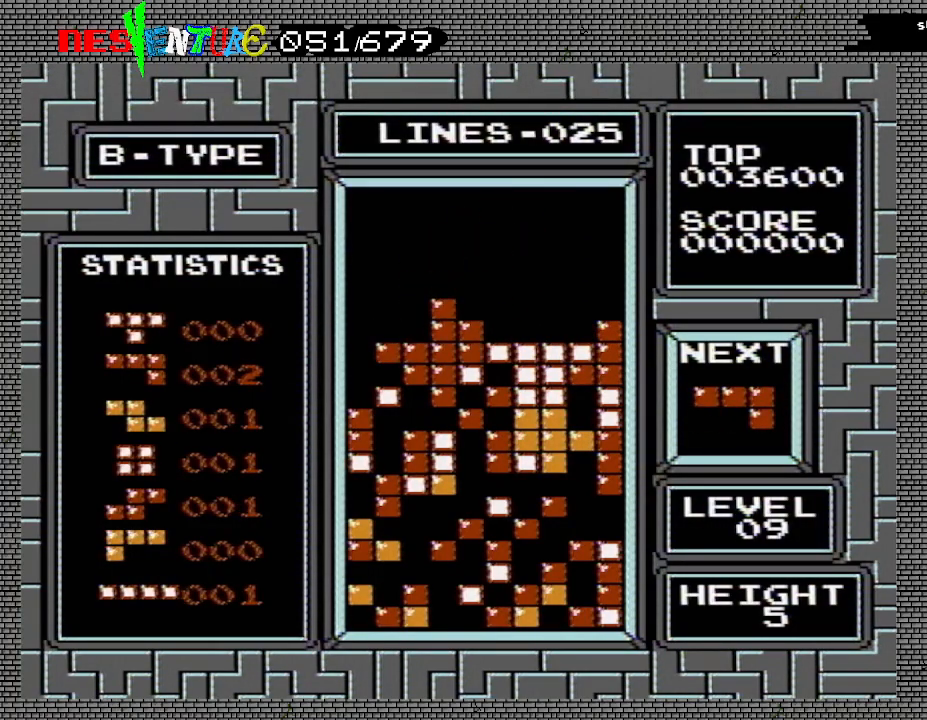
{"buttons": ["B"], "events": [[400, "DPAD_RIGHT", "down"], [450, "DPAD_RIGHT", "up"], [483, "B", "down"]]}
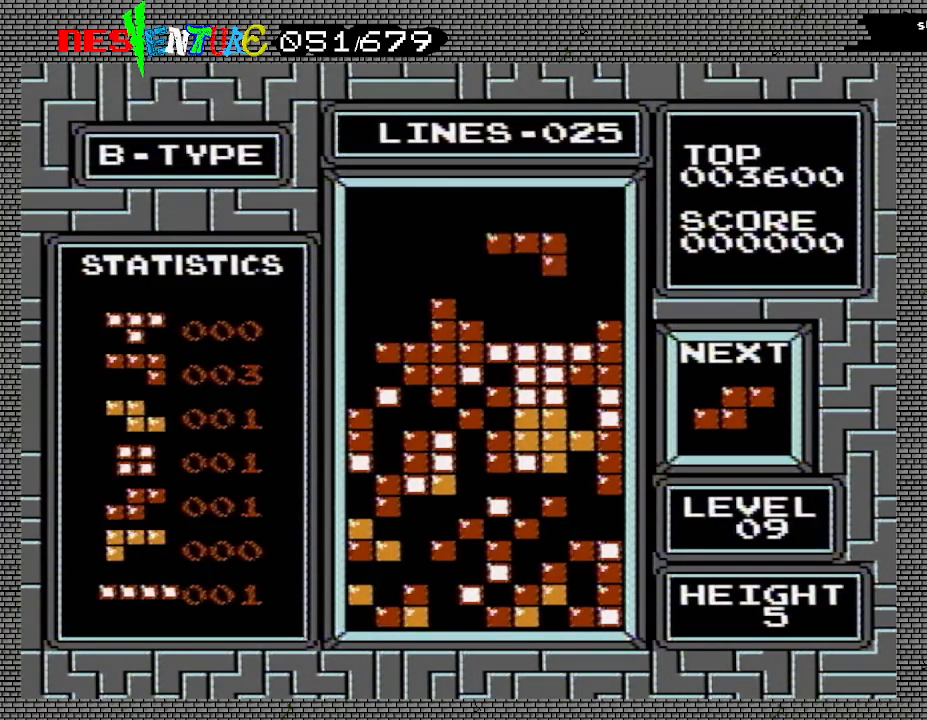
{"buttons": ["DPAD_LEFT"], "events": [[67, "B", "up"], [133, "B", "down"], [200, "B", "up"], [483, "DPAD_LEFT", "down"]]}
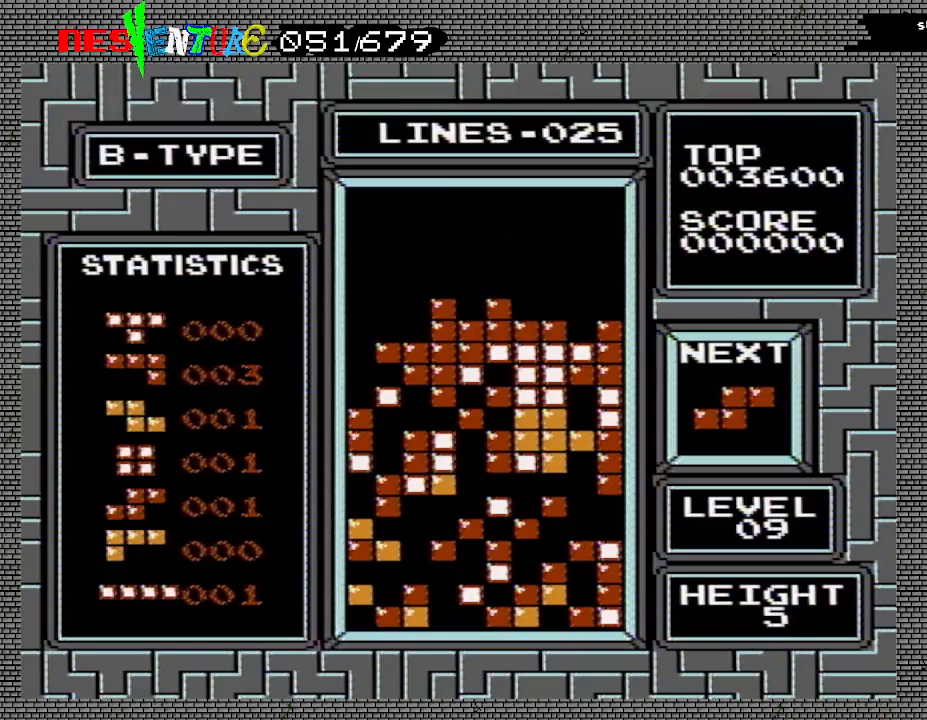
{"buttons": ["DPAD_LEFT"], "events": []}
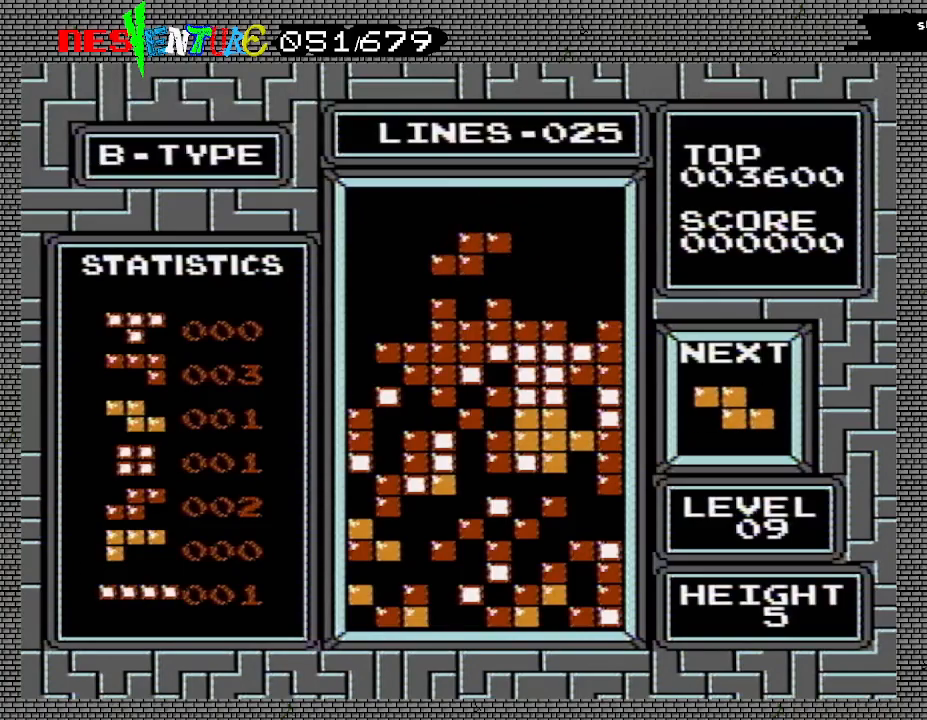
{"buttons": ["DPAD_LEFT"], "events": []}
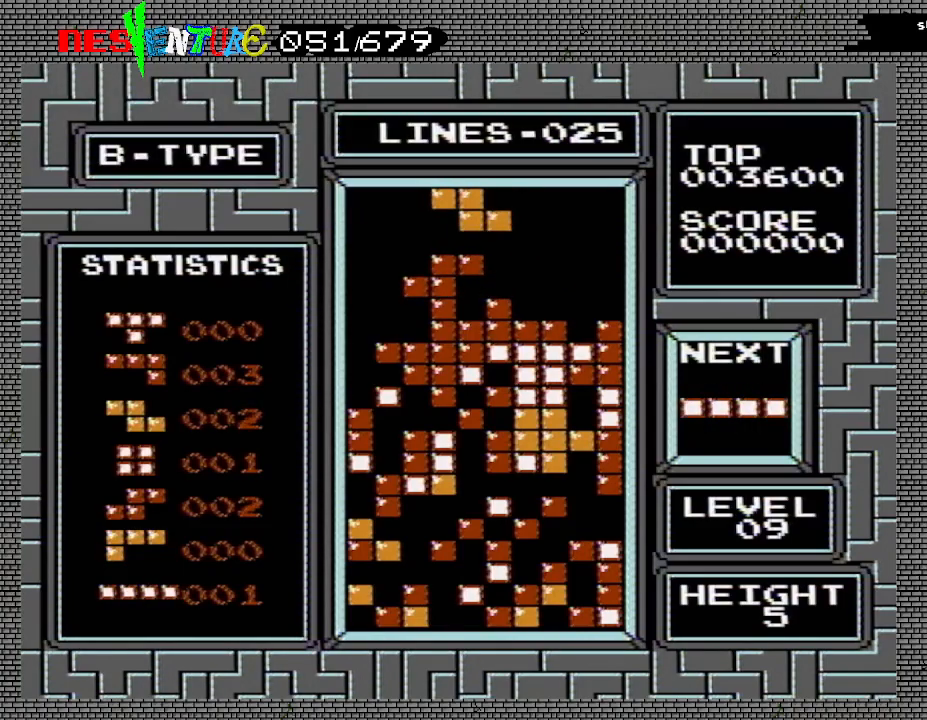
{"buttons": ["DPAD_LEFT"], "events": []}
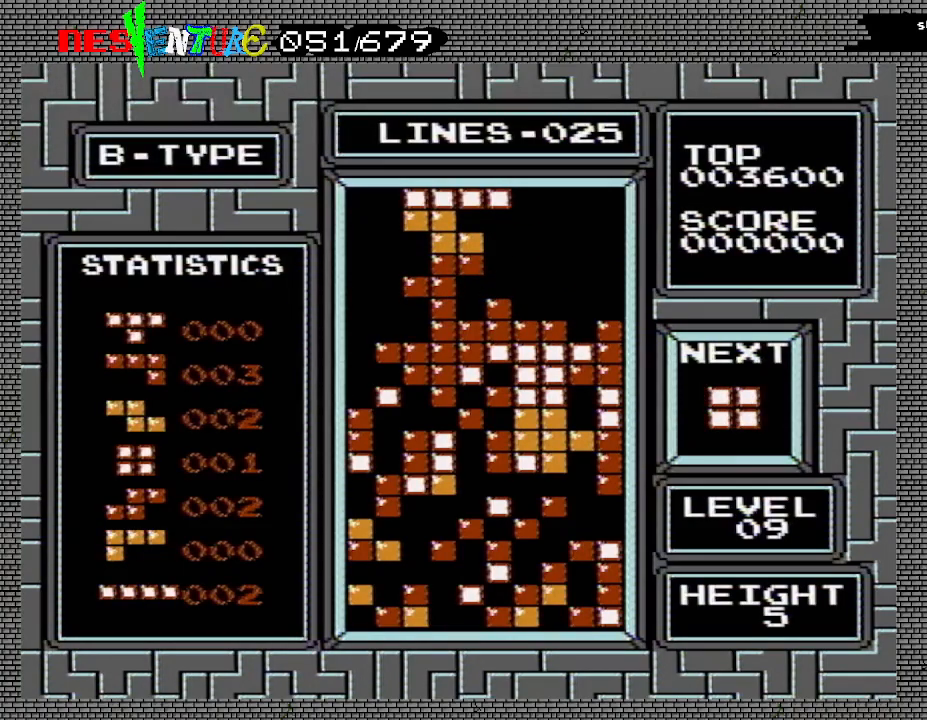
{"buttons": ["DPAD_LEFT"], "events": []}
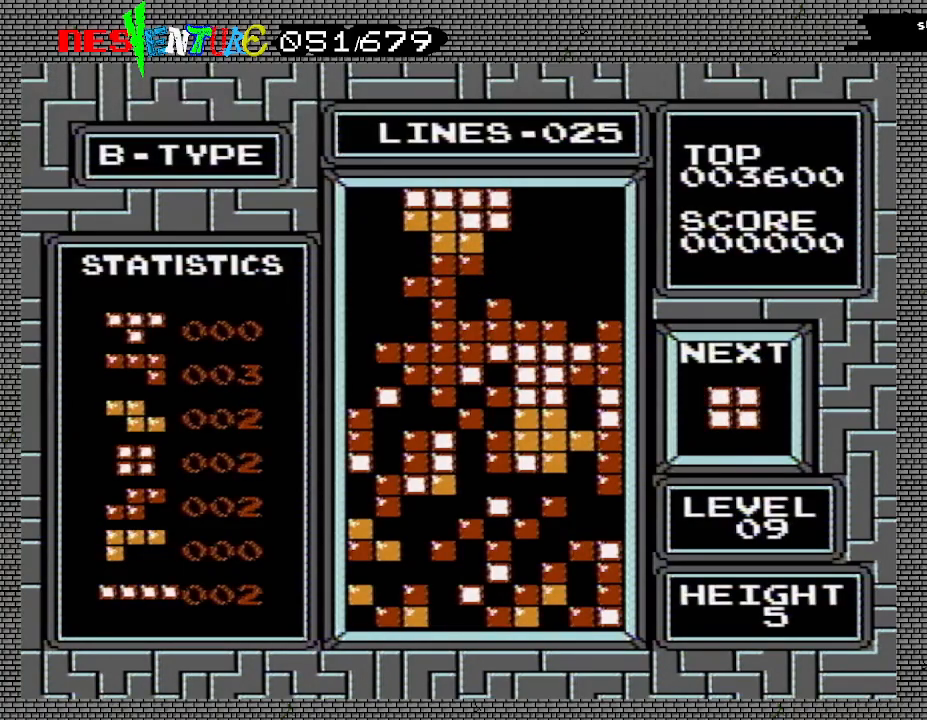
{"buttons": [], "events": [[133, "DPAD_LEFT", "up"]]}
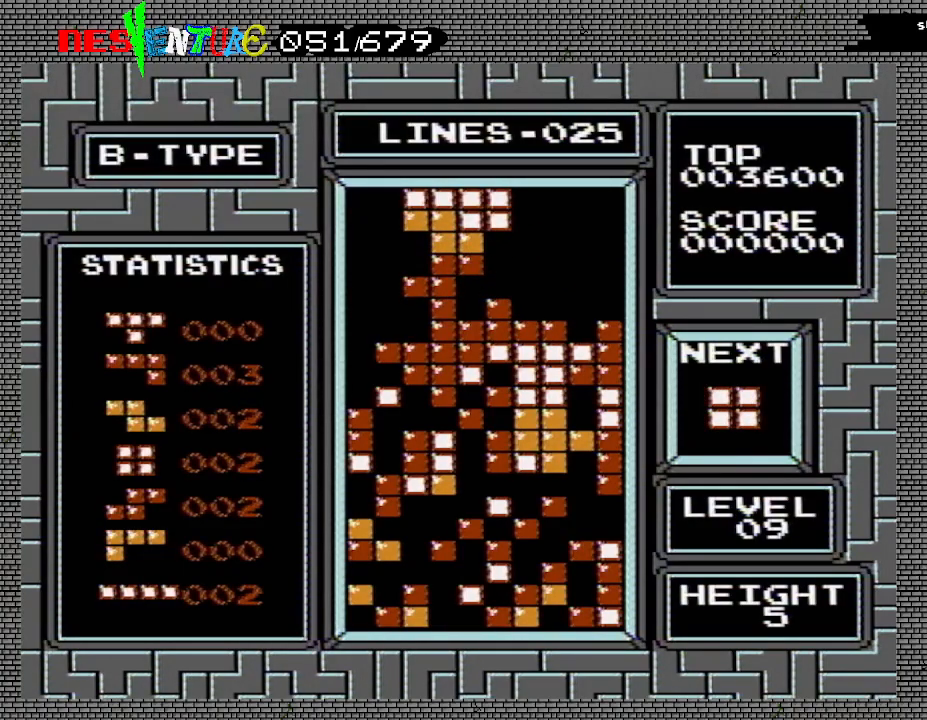
{"buttons": [], "events": []}
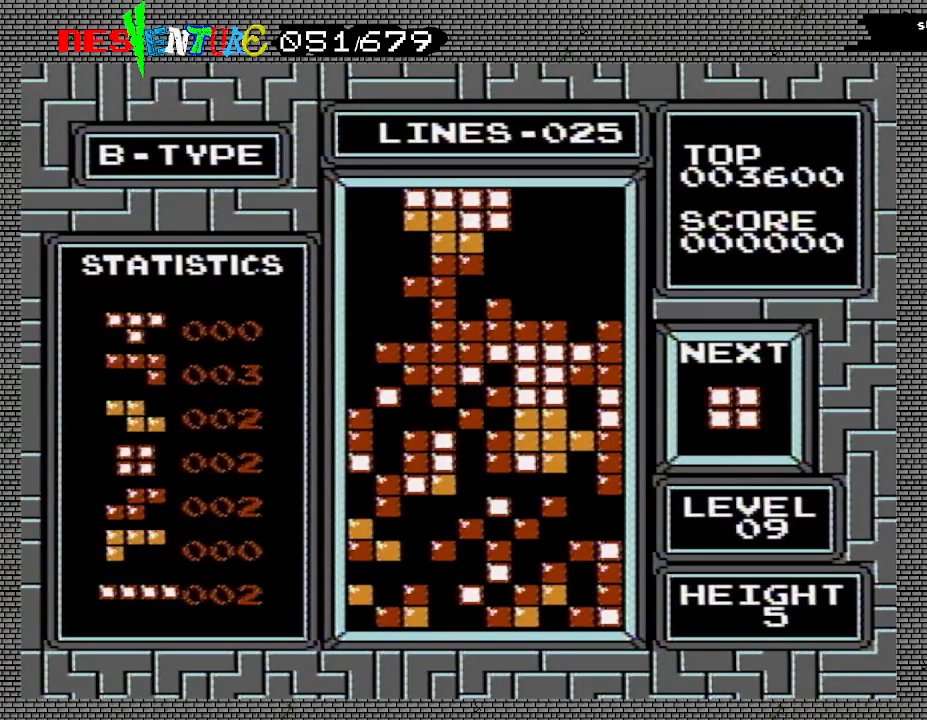
{"buttons": [], "events": [[150, "START", "down"], [267, "START", "up"], [383, "START", "down"], [467, "START", "up"]]}
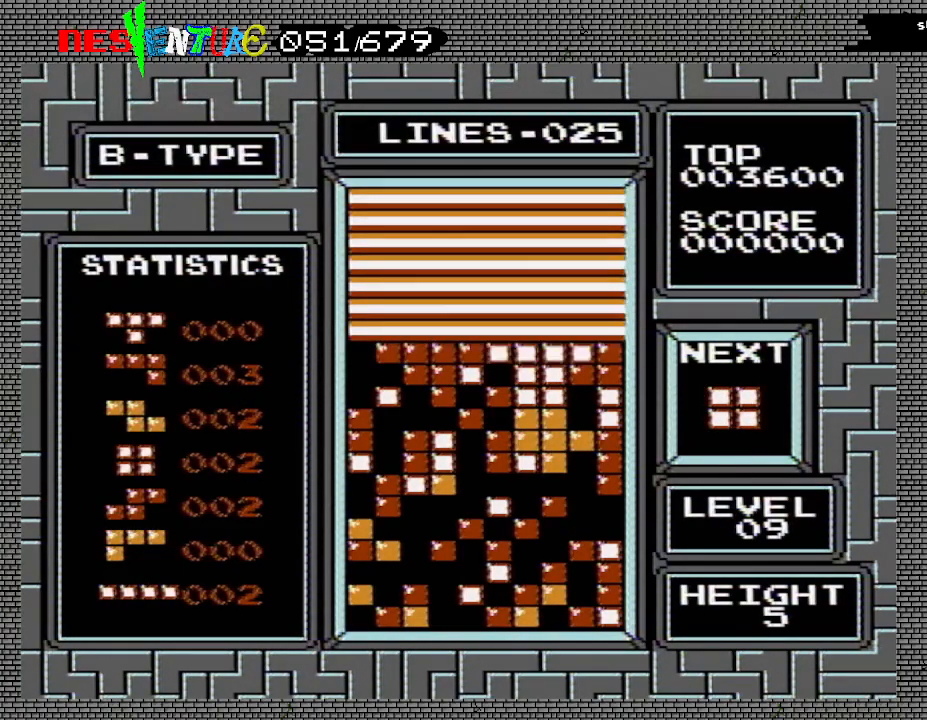
{"buttons": [], "events": [[100, "START", "down"], [200, "START", "up"], [333, "START", "down"], [433, "START", "up"]]}
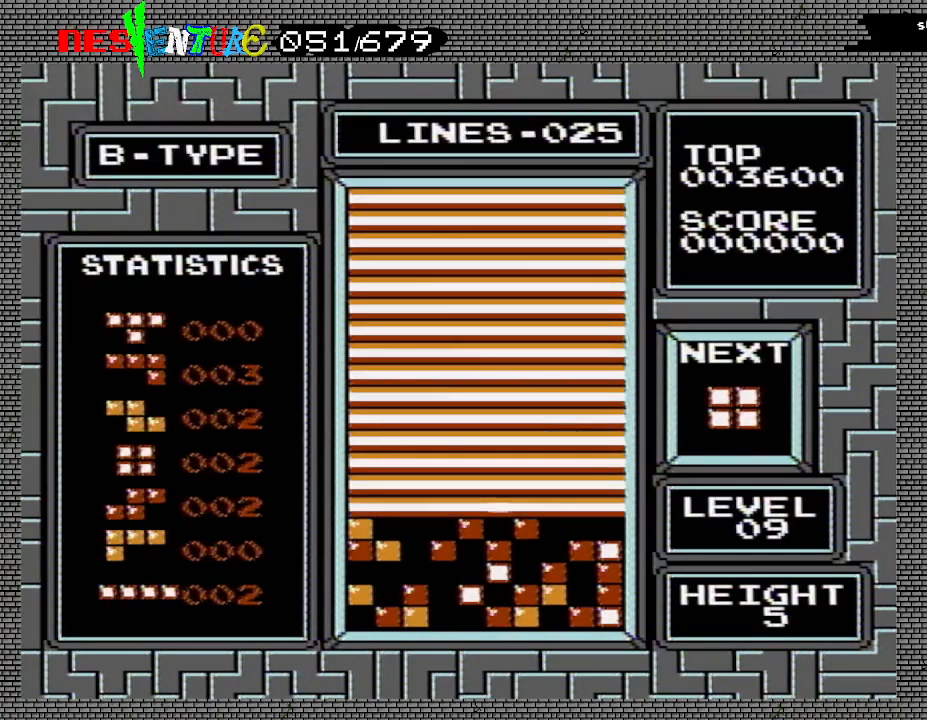
{"buttons": ["START"], "events": [[50, "START", "down"], [150, "START", "up"], [283, "START", "down"], [383, "START", "up"], [483, "START", "down"]]}